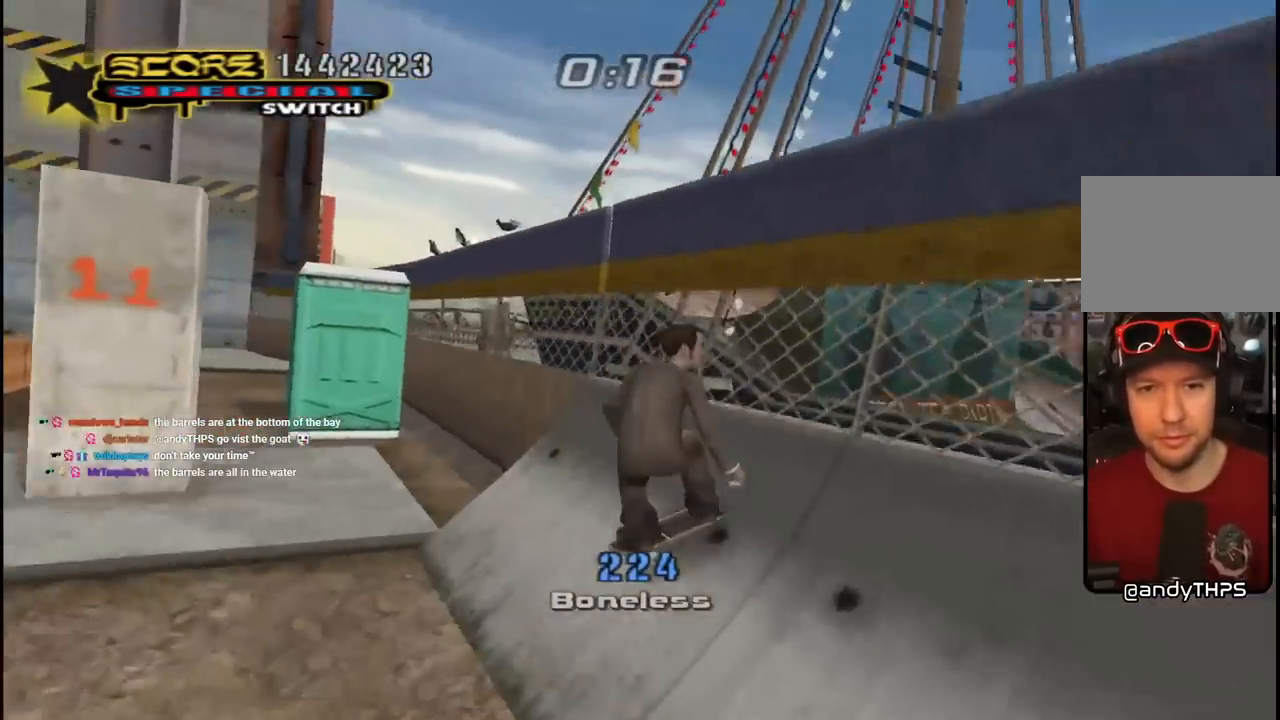
Gameplay with a controller (PlayStation layout); each line is a JSON object with the inputs held at the frame after it. "events" lists button and stick changes between this image and that frame as [ms after this image, input, new state], when the widget could be followed in between.
{"buttons": [], "left_stick": "center", "right_stick": "center", "events": [[167, "CROSS", "up"], [167, "DPAD_RIGHT", "down"], [183, "R2", "down"], [183, "SQUARE", "down"], [267, "DPAD_RIGHT", "up"], [283, "SQUARE", "up"], [350, "SQUARE", "down"], [467, "SQUARE", "up"], [483, "R2", "up"]]}
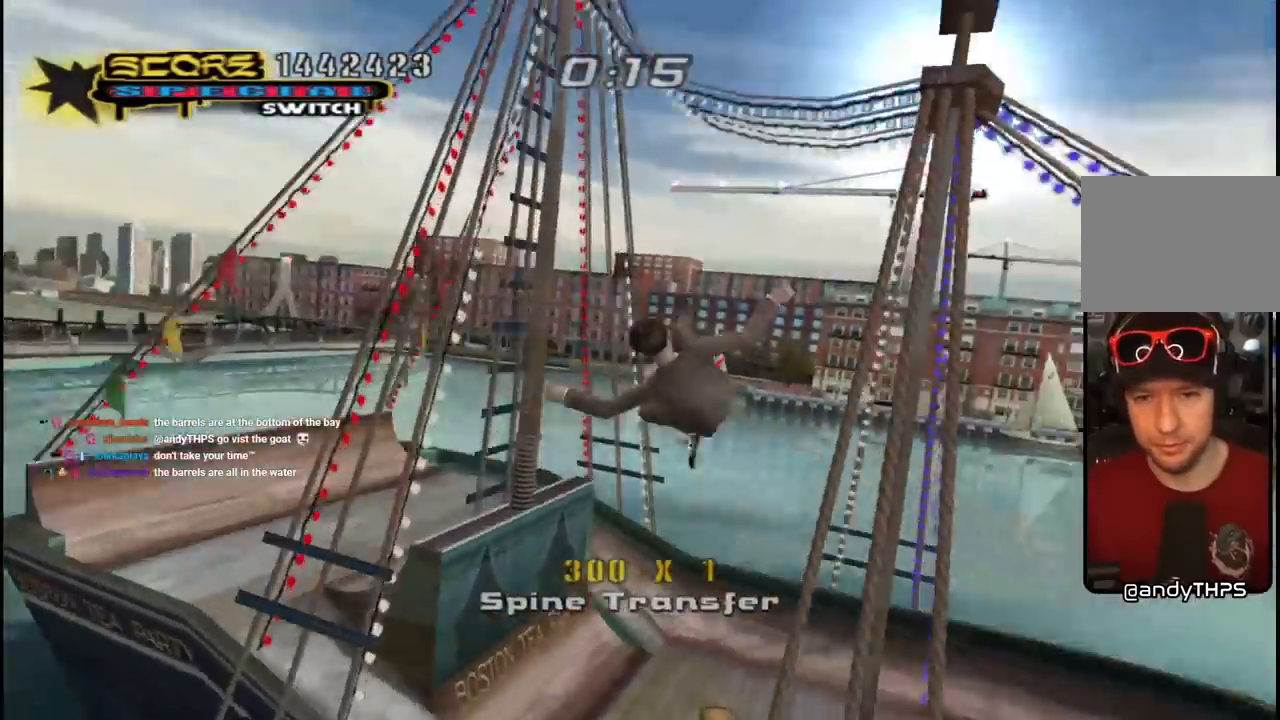
{"buttons": [], "left_stick": "center", "right_stick": "left", "events": [[317, "right_stick", "left"]]}
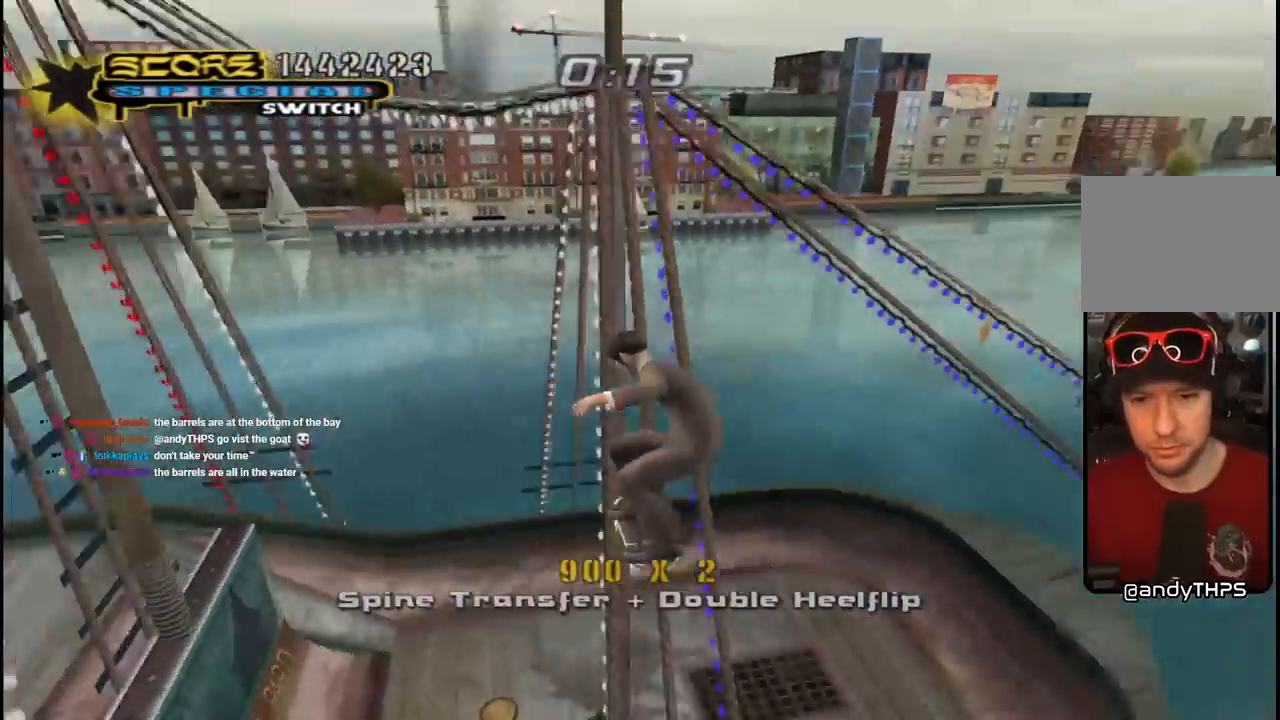
{"buttons": [], "left_stick": "center", "right_stick": "center", "events": [[133, "right_stick", "center"], [300, "right_stick", "up"], [450, "right_stick", "center"]]}
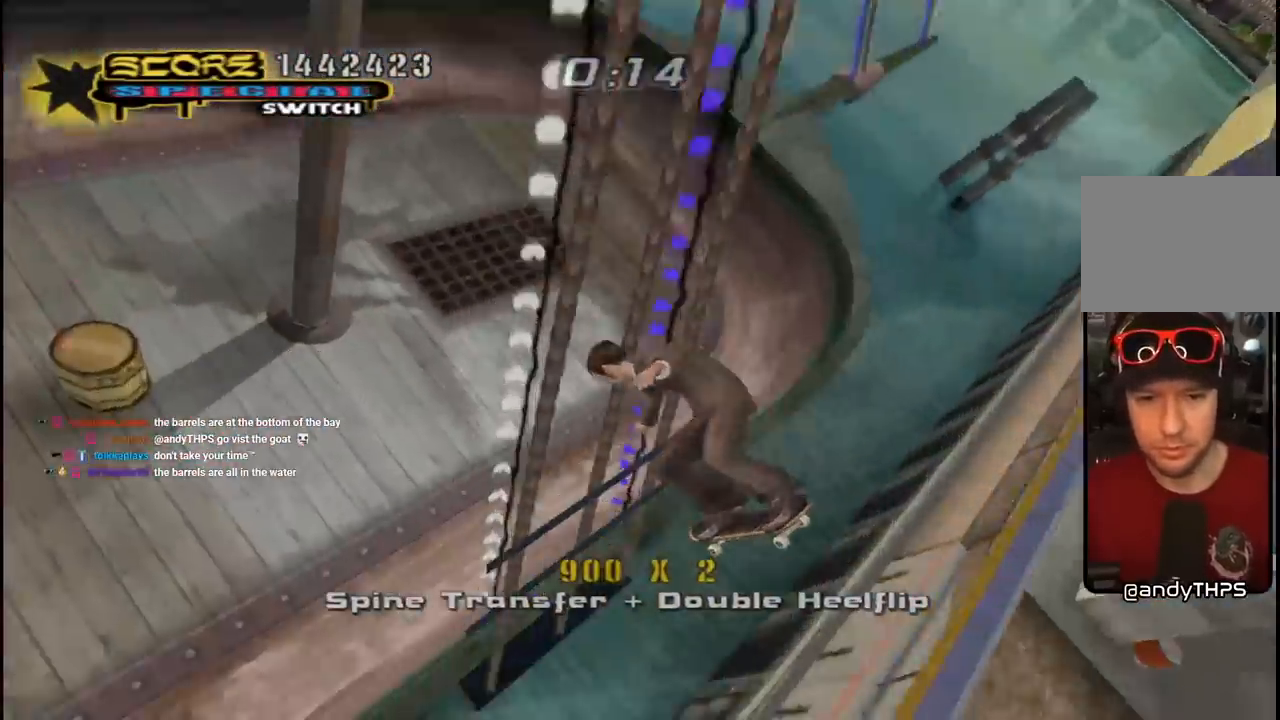
{"buttons": ["DPAD_DOWN", "DPAD_LEFT"], "left_stick": "center", "right_stick": "center", "events": [[350, "DPAD_LEFT", "down"], [383, "DPAD_DOWN", "down"]]}
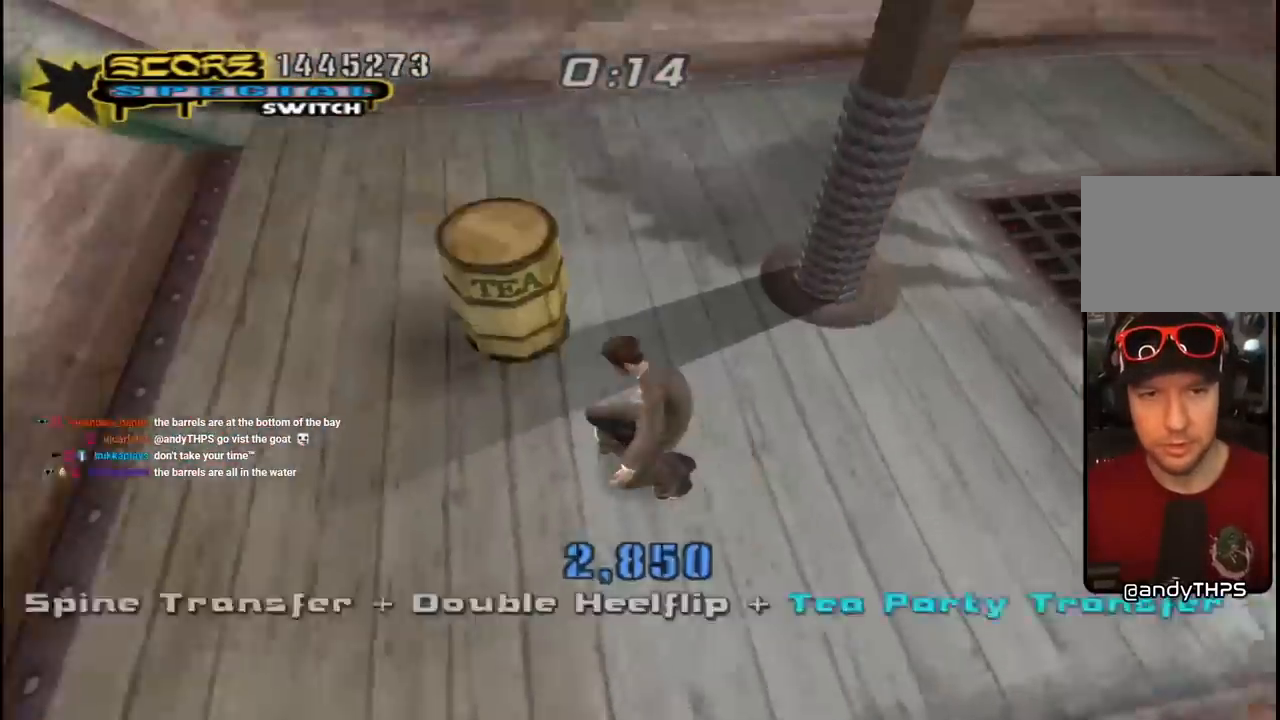
{"buttons": ["CROSS", "DPAD_LEFT"], "left_stick": "center", "right_stick": "center", "events": [[33, "DPAD_LEFT", "up"], [200, "CROSS", "down"], [250, "DPAD_DOWN", "up"], [283, "DPAD_DOWN", "down"], [383, "DPAD_LEFT", "down"], [500, "DPAD_DOWN", "up"]]}
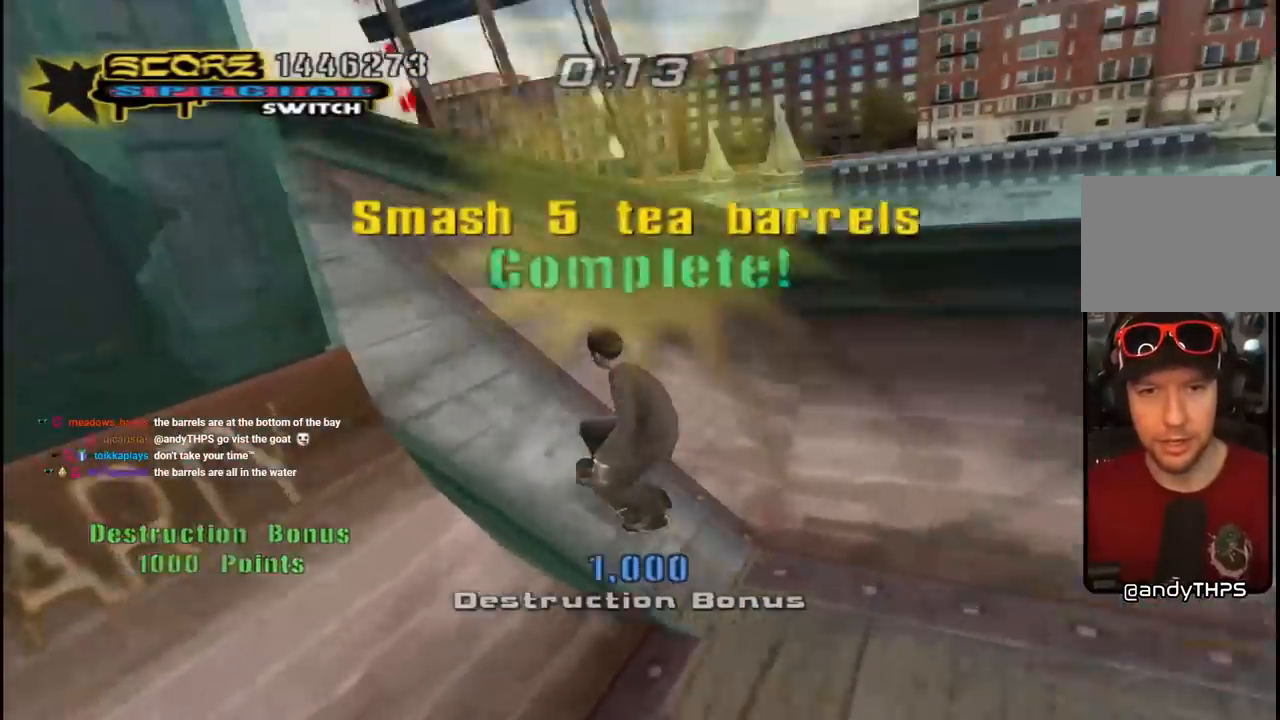
{"buttons": ["CROSS", "DPAD_DOWN"], "left_stick": "center", "right_stick": "center", "events": [[67, "DPAD_DOWN", "down"], [283, "DPAD_DOWN", "up"], [300, "DPAD_LEFT", "up"], [417, "DPAD_DOWN", "down"], [417, "DPAD_RIGHT", "down"], [483, "DPAD_RIGHT", "up"]]}
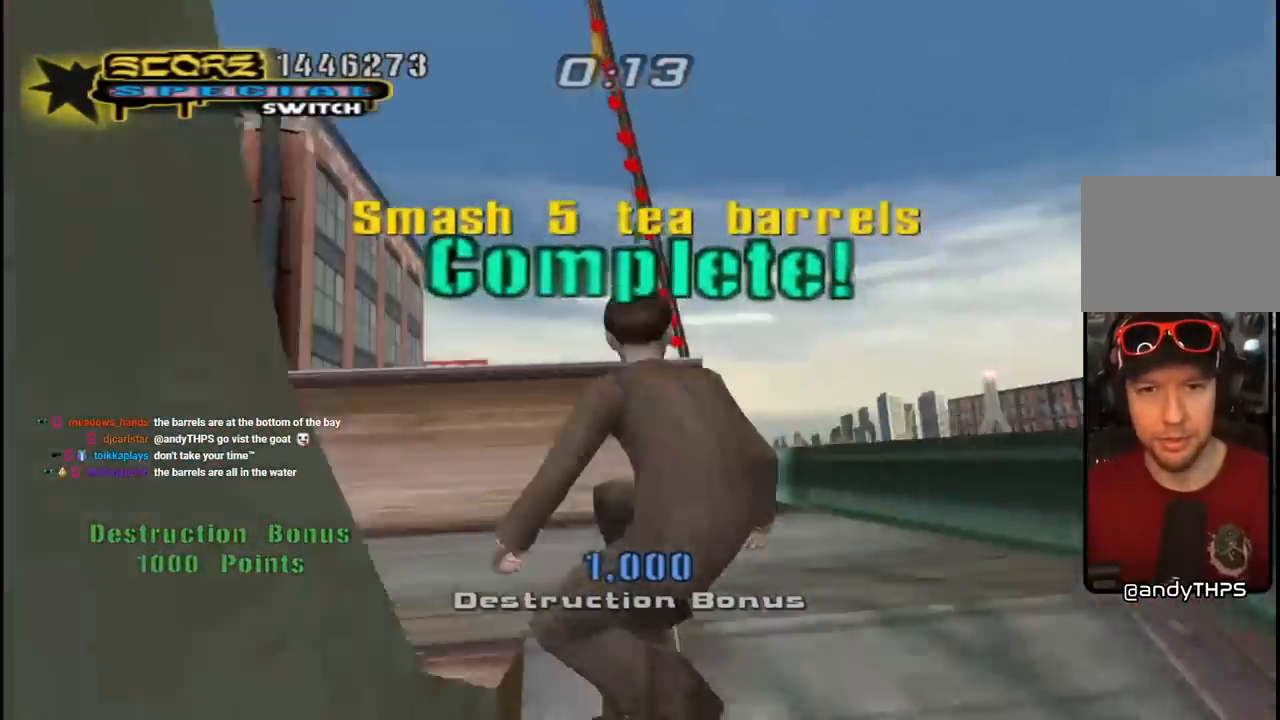
{"buttons": ["CROSS", "DPAD_DOWN", "DPAD_LEFT"], "left_stick": "center", "right_stick": "center", "events": [[17, "DPAD_DOWN", "up"], [83, "DPAD_DOWN", "down"], [83, "DPAD_LEFT", "down"]]}
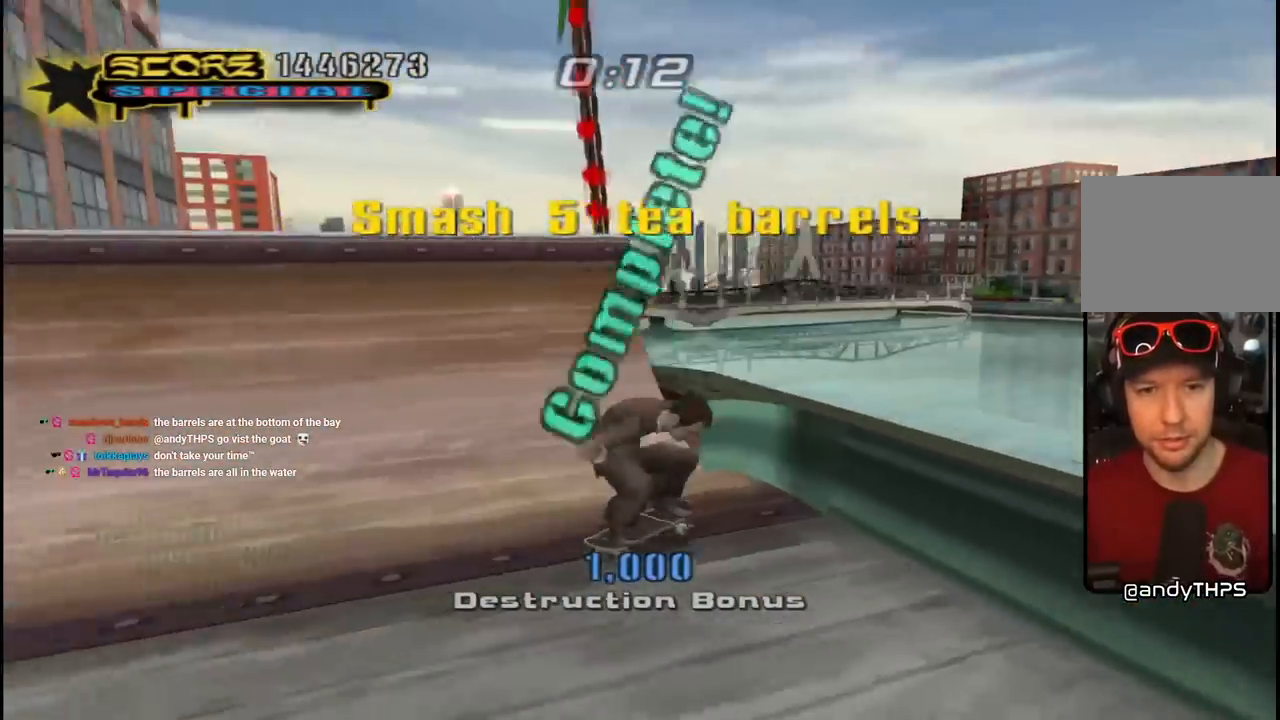
{"buttons": ["CROSS", "DPAD_DOWN", "DPAD_LEFT"], "left_stick": "center", "right_stick": "center", "events": []}
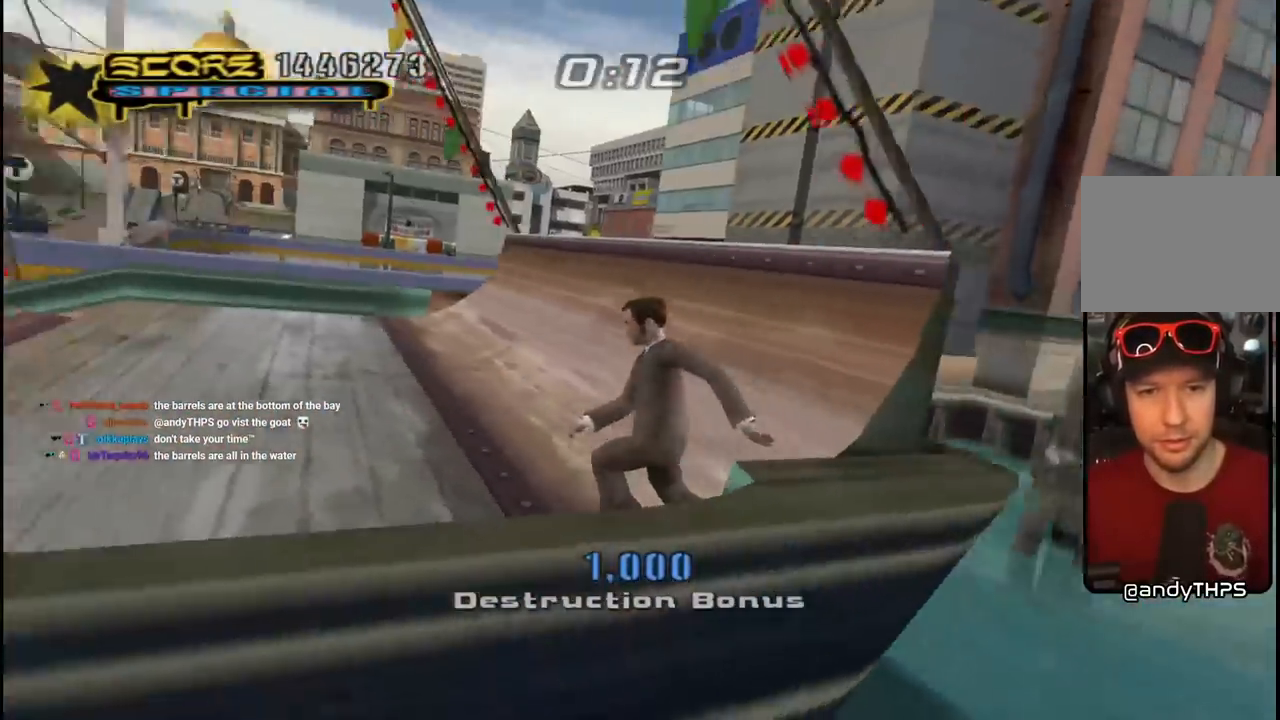
{"buttons": ["CROSS"], "left_stick": "center", "right_stick": "center", "events": [[17, "DPAD_DOWN", "up"], [50, "DPAD_LEFT", "up"], [133, "DPAD_RIGHT", "down"], [200, "DPAD_DOWN", "down"], [217, "DPAD_DOWN", "up"], [500, "DPAD_RIGHT", "up"]]}
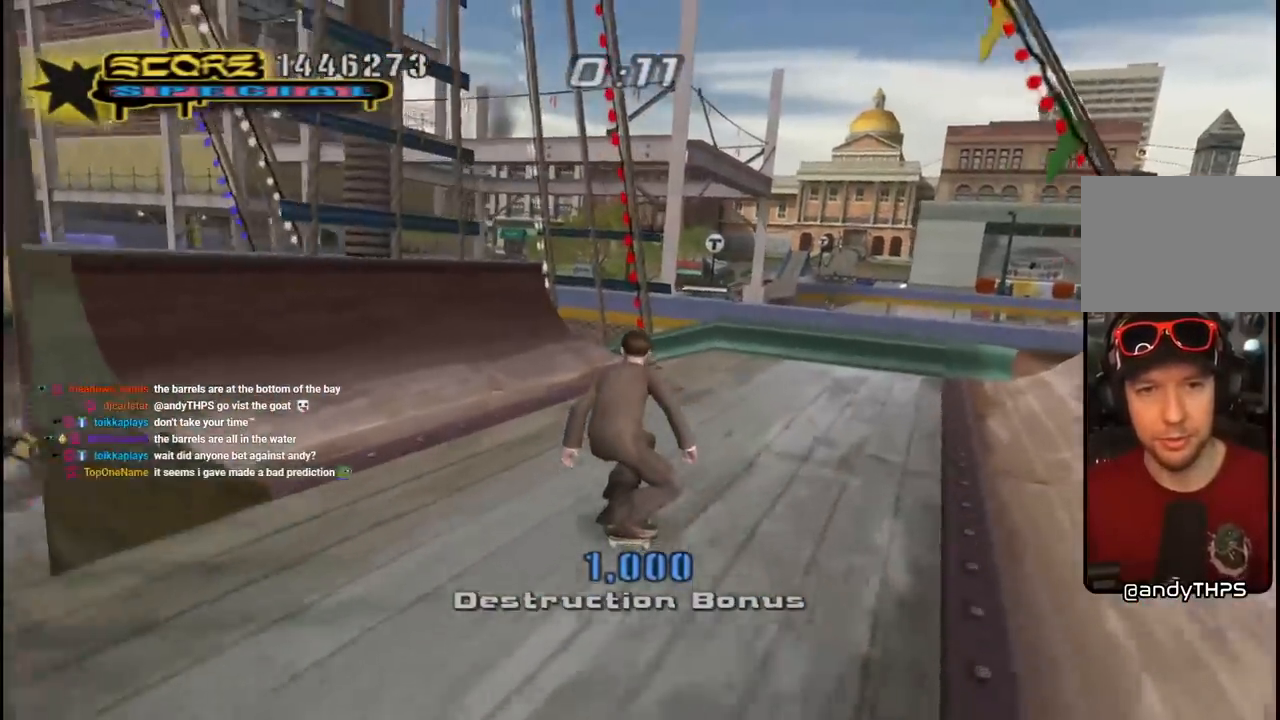
{"buttons": ["DPAD_UP"], "left_stick": "center", "right_stick": "center", "events": [[83, "DPAD_UP", "down"], [183, "DPAD_UP", "up"], [367, "CROSS", "up"], [383, "DPAD_UP", "down"]]}
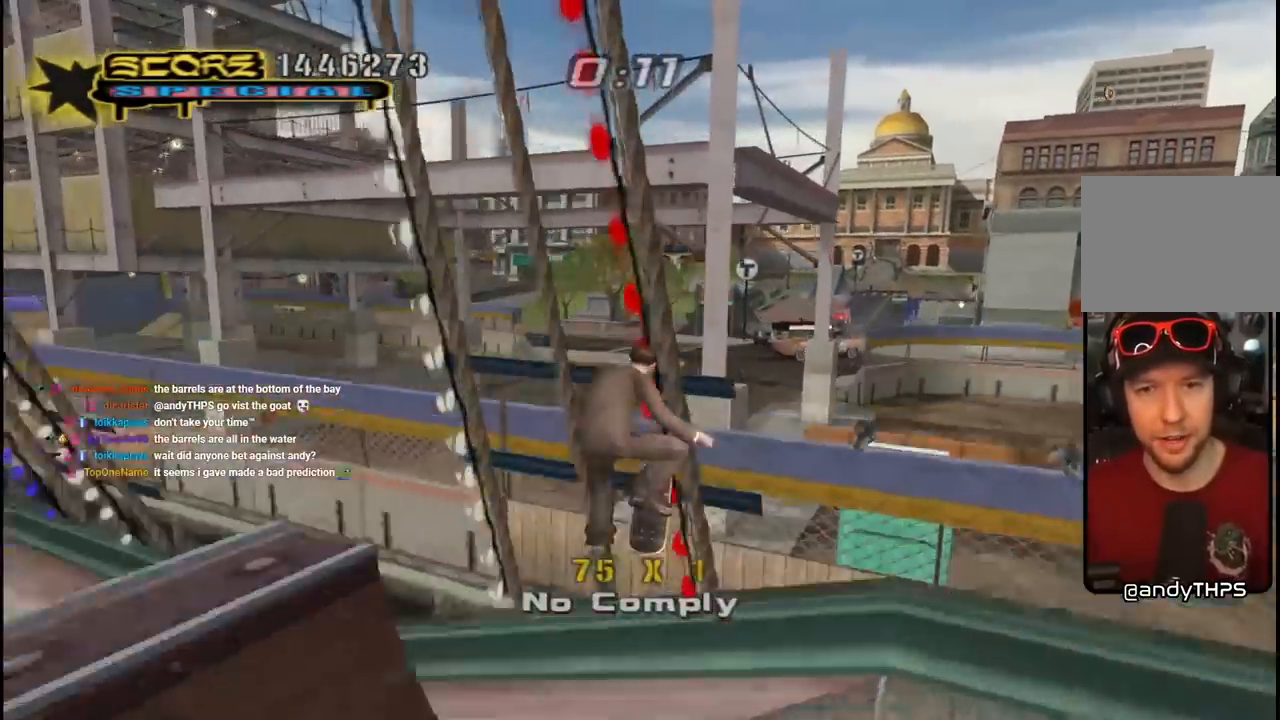
{"buttons": [], "left_stick": "center", "right_stick": "down-right", "events": [[117, "DPAD_UP", "up"], [400, "right_stick", "down-right"]]}
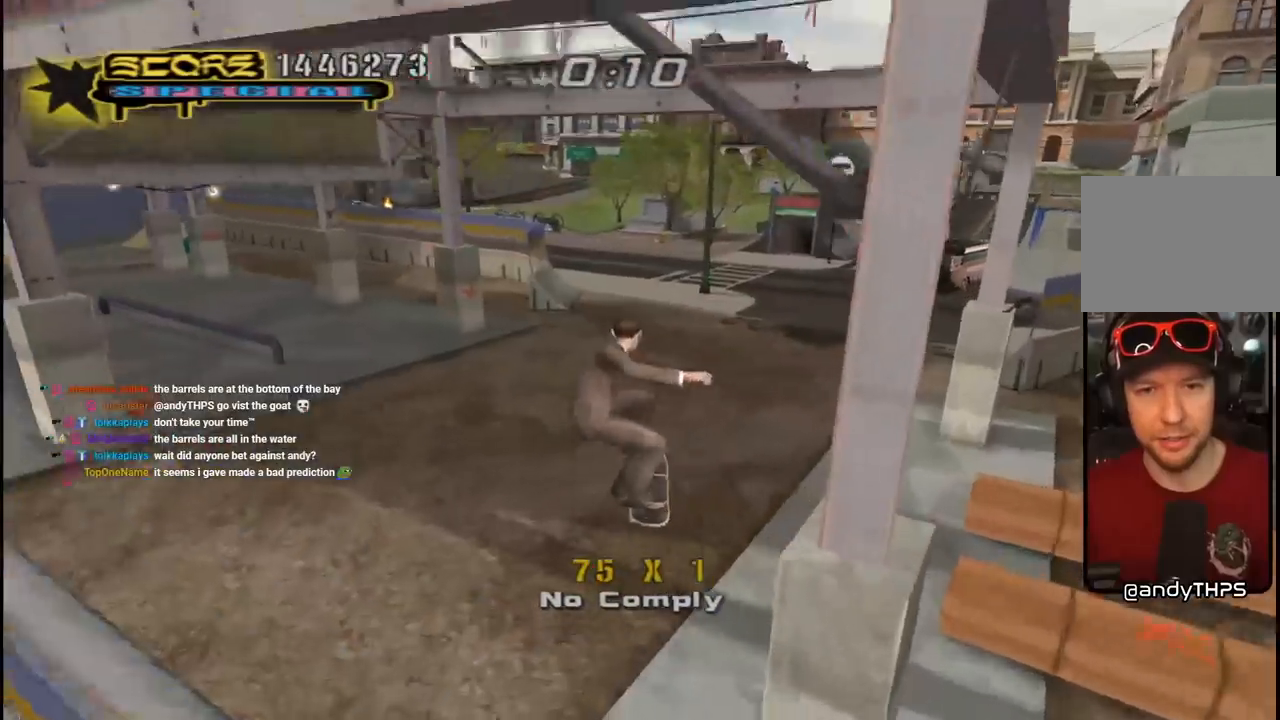
{"buttons": ["CROSS", "DPAD_DOWN", "DPAD_LEFT"], "left_stick": "center", "right_stick": "center", "events": [[50, "right_stick", "center"], [150, "CROSS", "down"], [250, "DPAD_LEFT", "down"], [267, "DPAD_DOWN", "down"]]}
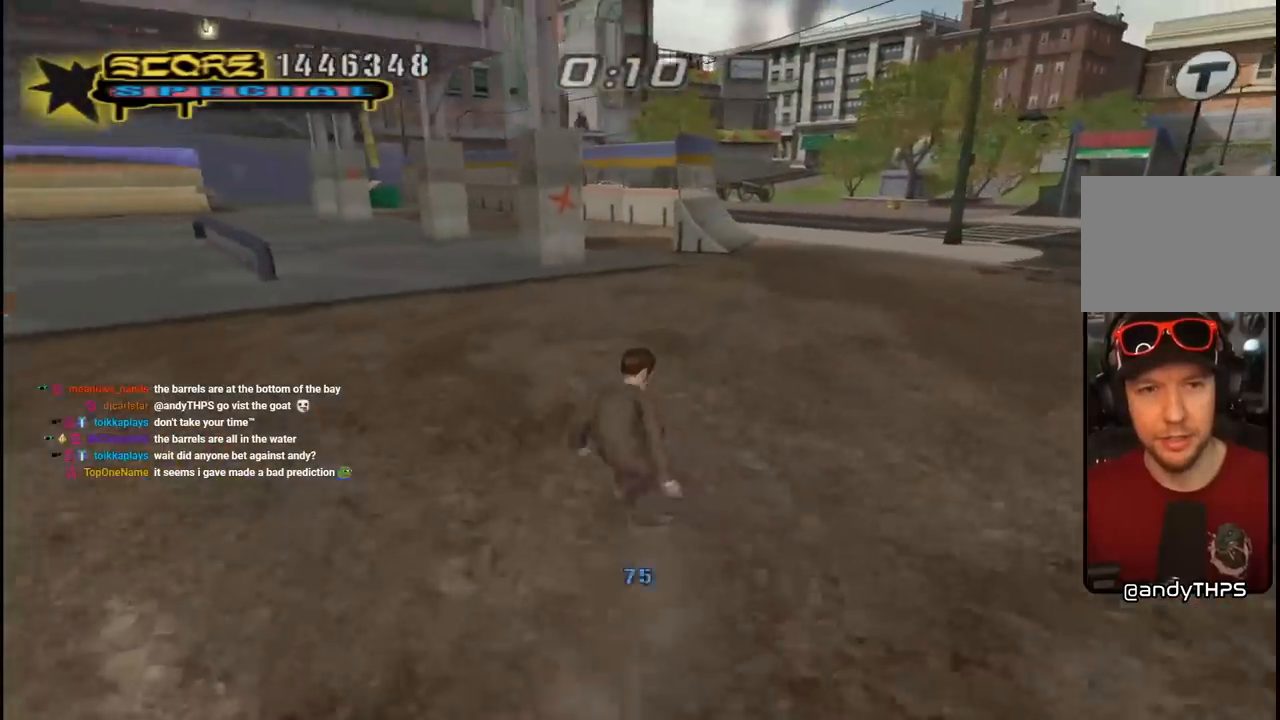
{"buttons": ["CROSS", "DPAD_DOWN", "DPAD_RIGHT"], "left_stick": "center", "right_stick": "center", "events": [[117, "DPAD_DOWN", "up"], [150, "DPAD_LEFT", "up"], [350, "DPAD_DOWN", "down"], [350, "DPAD_RIGHT", "down"]]}
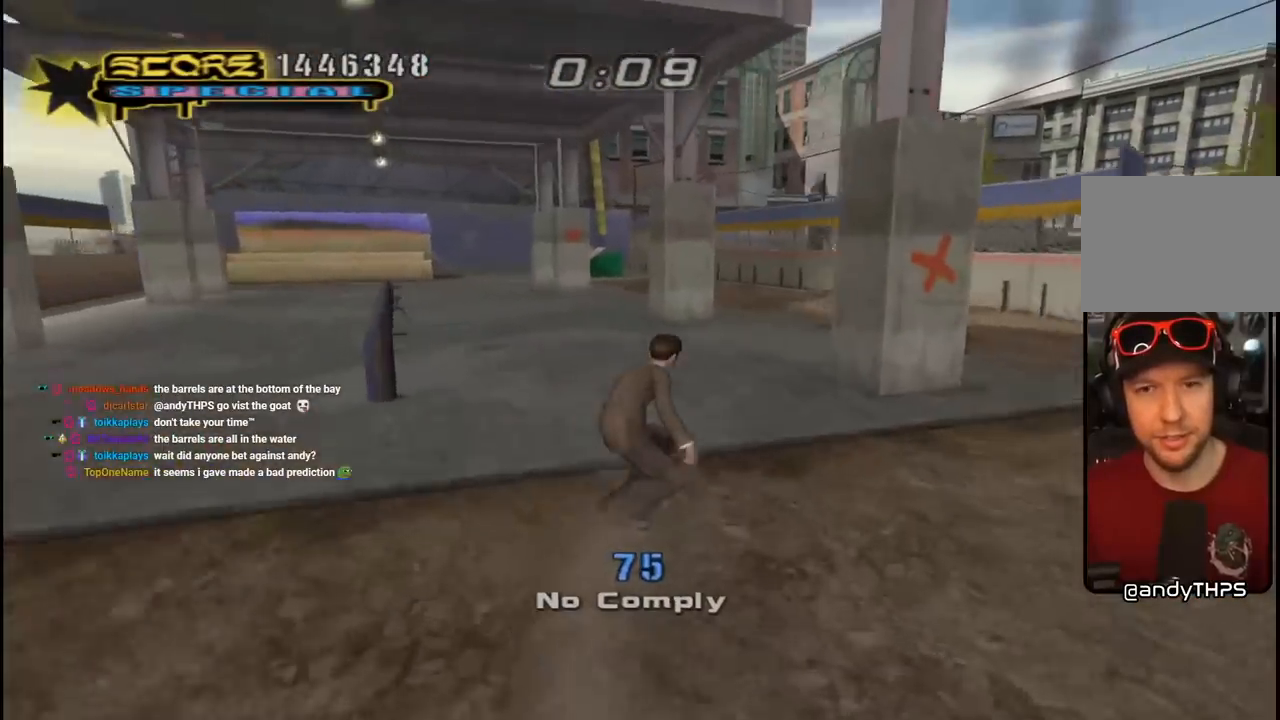
{"buttons": ["CROSS"], "left_stick": "center", "right_stick": "center", "events": [[17, "DPAD_DOWN", "up"], [17, "DPAD_RIGHT", "up"], [167, "DPAD_RIGHT", "down"], [250, "DPAD_RIGHT", "up"], [417, "DPAD_UP", "down"], [483, "DPAD_UP", "up"]]}
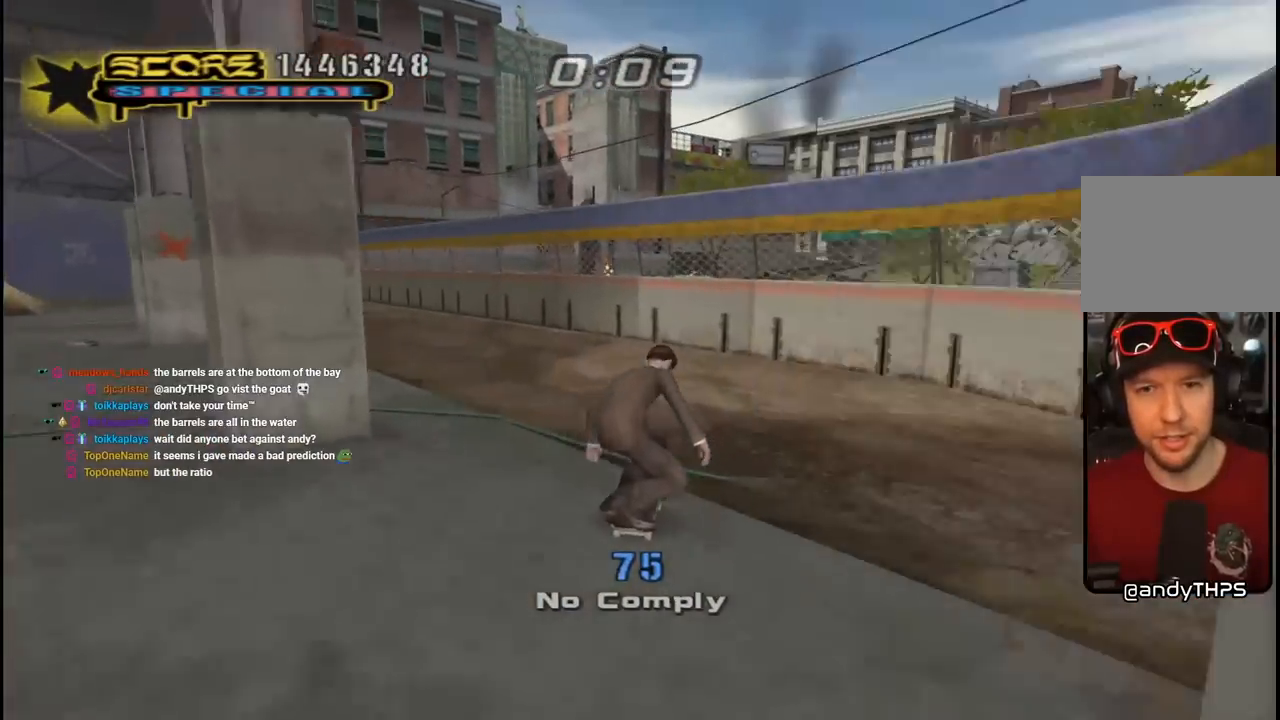
{"buttons": ["TRIANGLE"], "left_stick": "center", "right_stick": "center", "events": [[33, "DPAD_RIGHT", "down"], [117, "DPAD_RIGHT", "up"], [150, "DPAD_UP", "down"], [267, "DPAD_LEFT", "down"], [433, "CROSS", "up"], [433, "TRIANGLE", "down"], [500, "DPAD_LEFT", "up"], [500, "DPAD_UP", "up"]]}
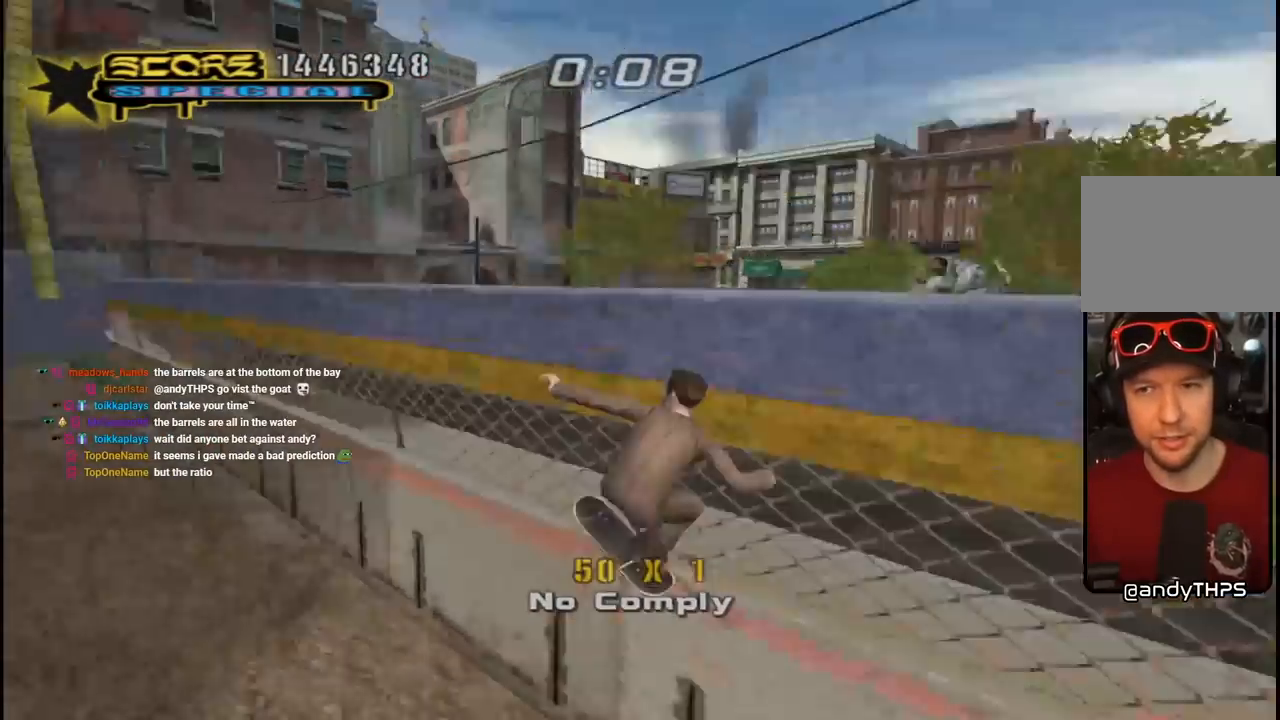
{"buttons": ["L1", "DPAD_UP", "DPAD_RIGHT"], "left_stick": "center", "right_stick": "left", "events": [[33, "CROSS", "down"], [50, "TRIANGLE", "up"], [67, "DPAD_RIGHT", "down"], [100, "DPAD_UP", "down"], [117, "L1", "down"], [117, "TRIANGLE", "down"], [133, "CROSS", "up"], [233, "CROSS", "down"], [233, "TRIANGLE", "up"], [283, "CROSS", "up"], [467, "right_stick", "left"]]}
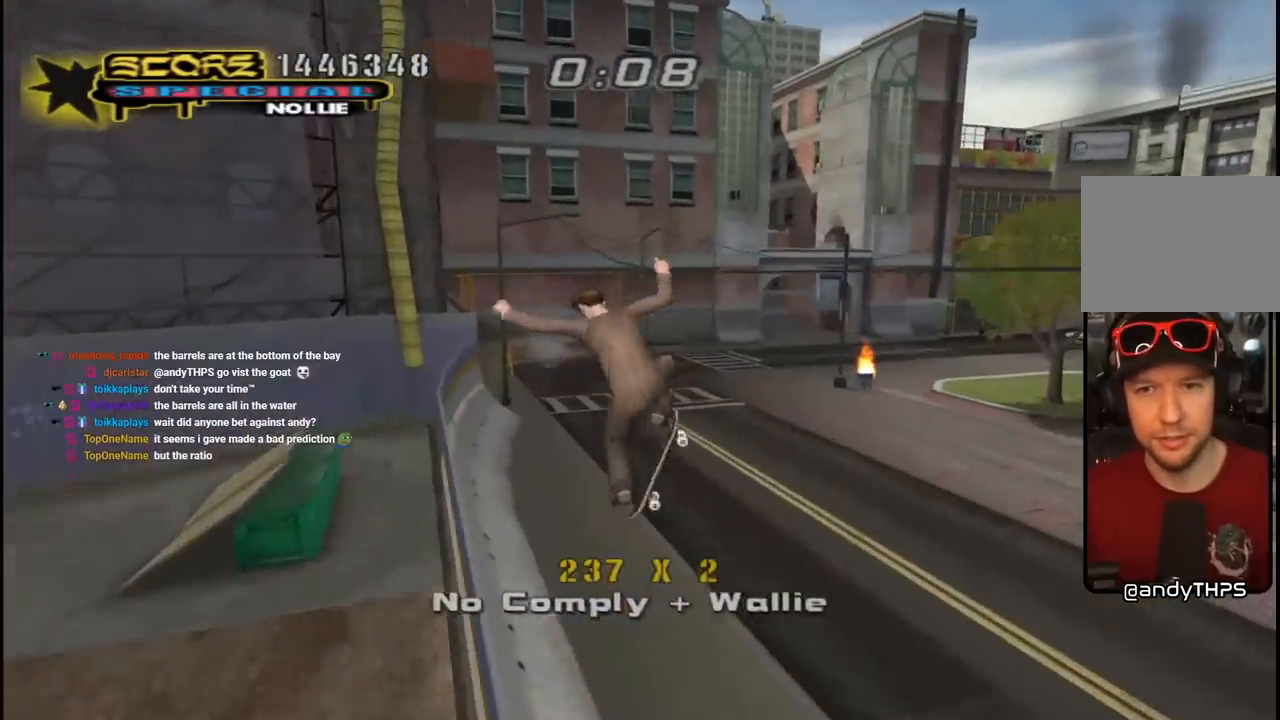
{"buttons": ["DPAD_RIGHT"], "left_stick": "center", "right_stick": "down-left", "events": [[183, "DPAD_RIGHT", "up"], [200, "DPAD_UP", "up"], [233, "L1", "up"], [233, "right_stick", "down-left"], [467, "DPAD_RIGHT", "down"]]}
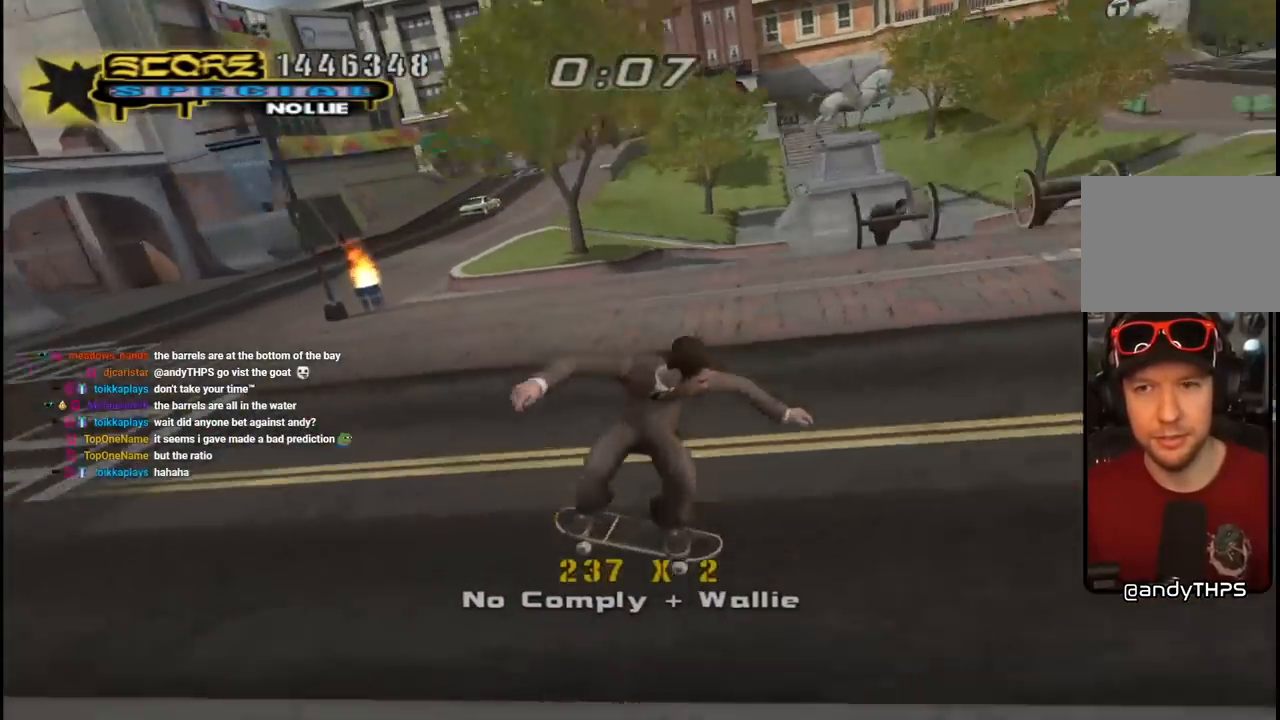
{"buttons": [], "left_stick": "center", "right_stick": "down-left", "events": [[383, "DPAD_RIGHT", "up"]]}
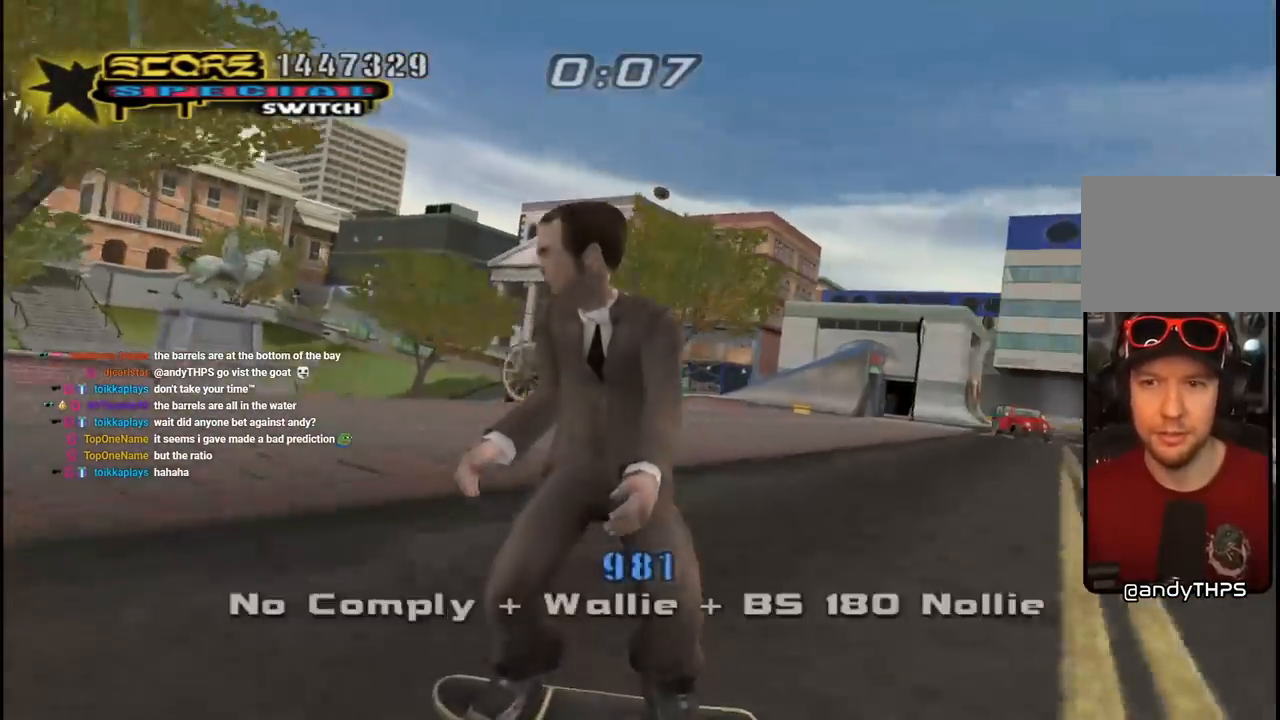
{"buttons": ["CROSS"], "left_stick": "center", "right_stick": "center", "events": [[33, "right_stick", "center"], [217, "CROSS", "down"], [383, "DPAD_LEFT", "down"], [500, "DPAD_LEFT", "up"]]}
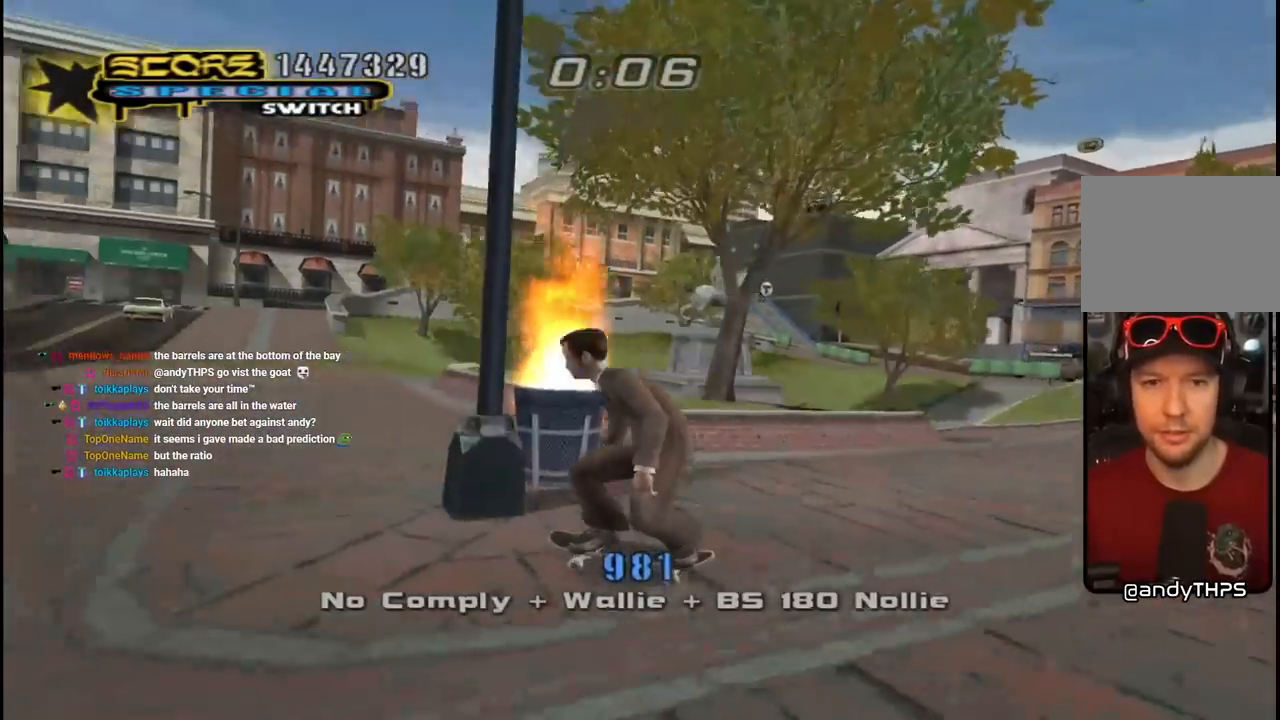
{"buttons": ["CROSS", "DPAD_LEFT"], "left_stick": "center", "right_stick": "center", "events": [[17, "DPAD_DOWN", "down"], [117, "DPAD_DOWN", "up"], [333, "DPAD_DOWN", "down"], [333, "DPAD_RIGHT", "down"], [400, "DPAD_DOWN", "up"], [400, "DPAD_RIGHT", "up"], [500, "DPAD_LEFT", "down"]]}
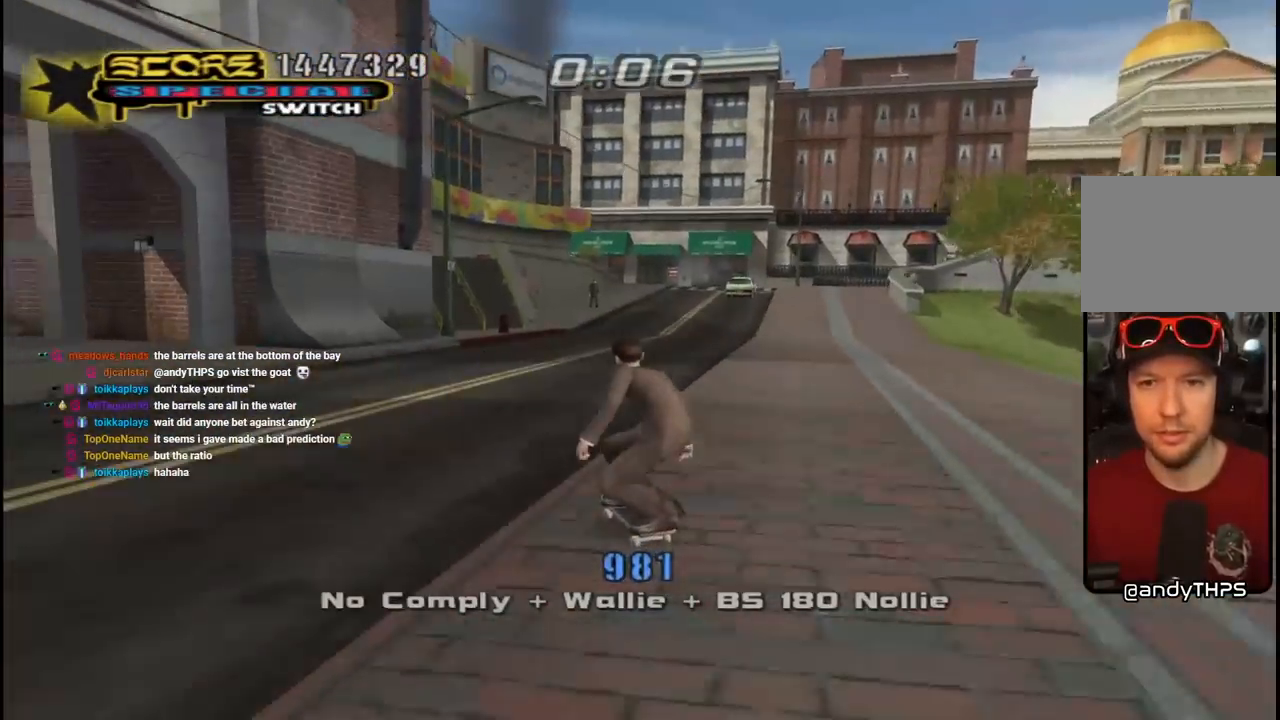
{"buttons": ["CROSS", "DPAD_LEFT"], "left_stick": "center", "right_stick": "center", "events": [[133, "DPAD_DOWN", "down"], [167, "DPAD_DOWN", "up"], [250, "DPAD_LEFT", "up"], [383, "DPAD_LEFT", "down"]]}
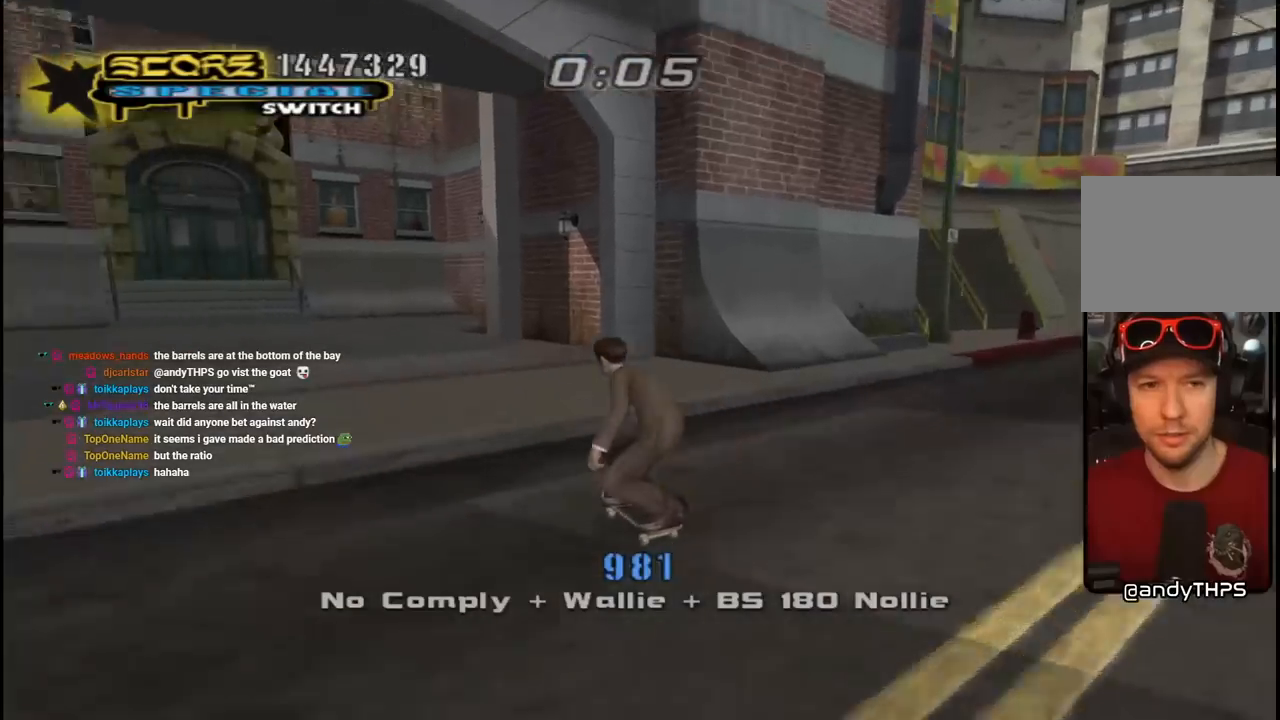
{"buttons": ["CROSS", "DPAD_RIGHT"], "left_stick": "center", "right_stick": "center", "events": [[167, "DPAD_LEFT", "up"], [267, "DPAD_RIGHT", "down"]]}
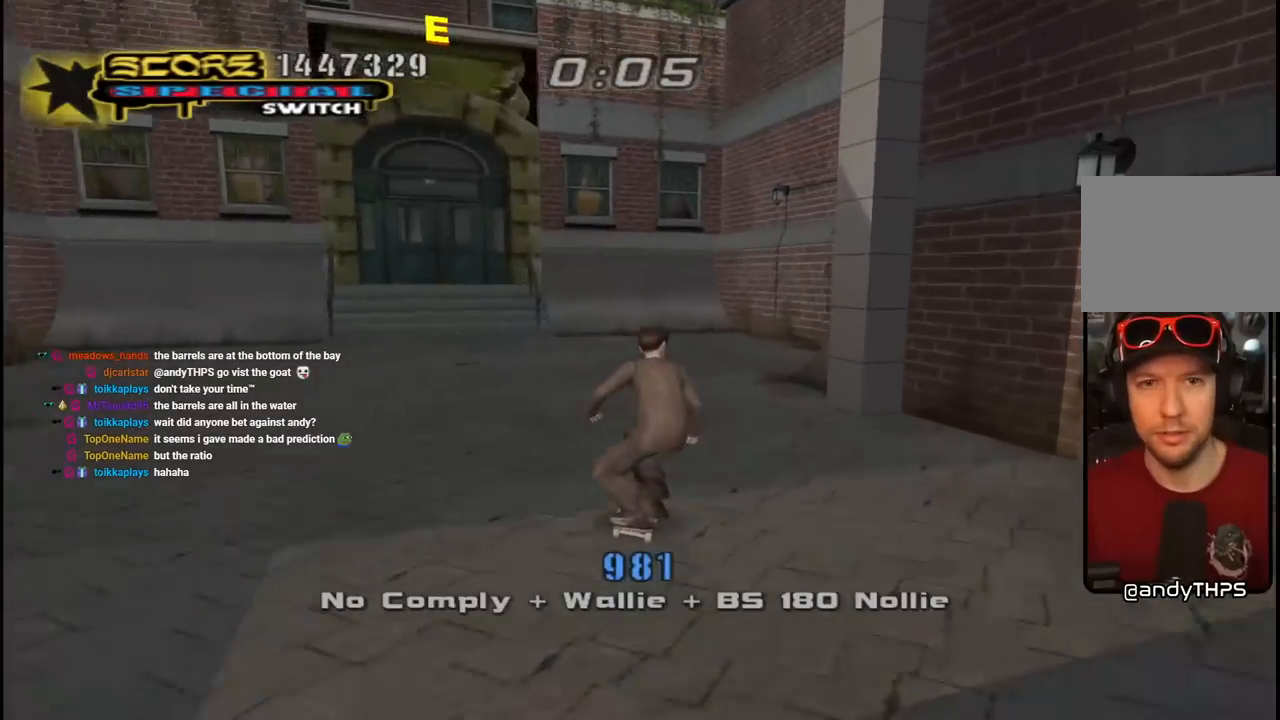
{"buttons": ["CROSS", "DPAD_DOWN", "DPAD_RIGHT"], "left_stick": "center", "right_stick": "center", "events": [[67, "DPAD_RIGHT", "up"], [250, "DPAD_LEFT", "down"], [317, "DPAD_DOWN", "down"], [400, "DPAD_DOWN", "up"], [467, "DPAD_LEFT", "up"], [483, "DPAD_DOWN", "down"], [483, "DPAD_RIGHT", "down"]]}
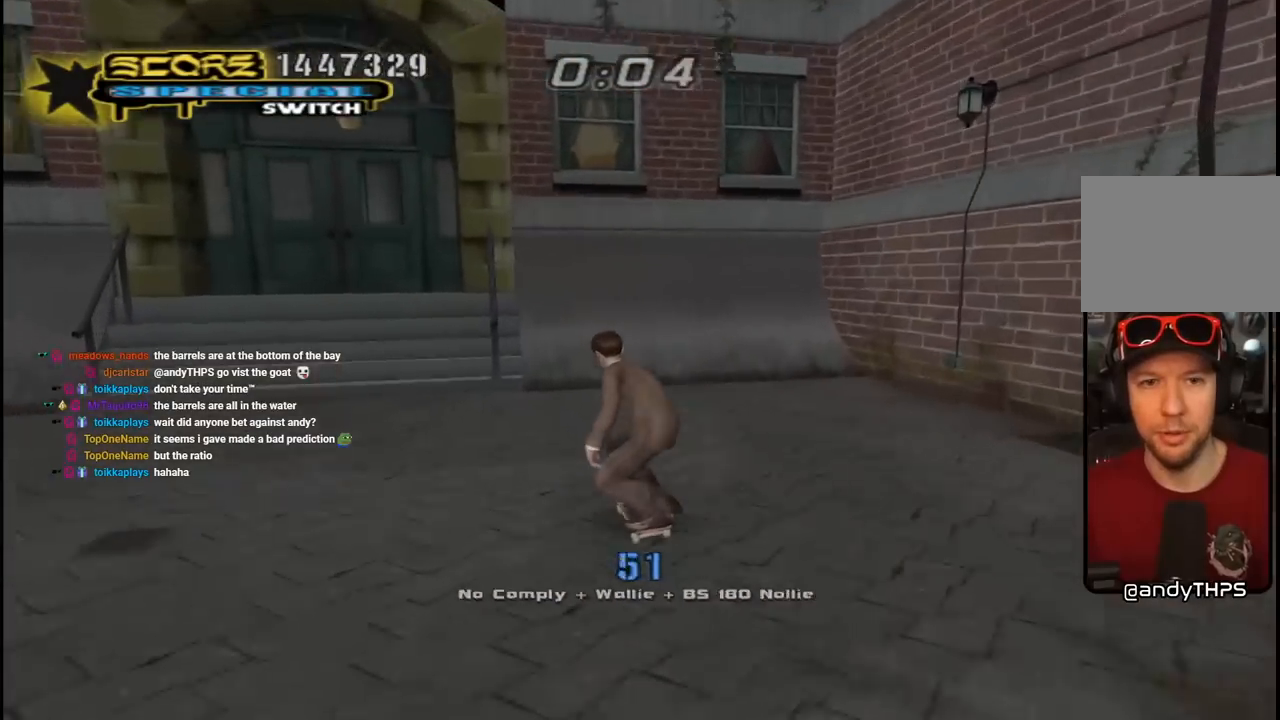
{"buttons": ["DPAD_LEFT"], "left_stick": "center", "right_stick": "center", "events": [[83, "DPAD_DOWN", "up"], [83, "DPAD_RIGHT", "up"], [217, "DPAD_LEFT", "down"], [267, "DPAD_DOWN", "down"], [417, "DPAD_DOWN", "up"], [500, "CROSS", "up"]]}
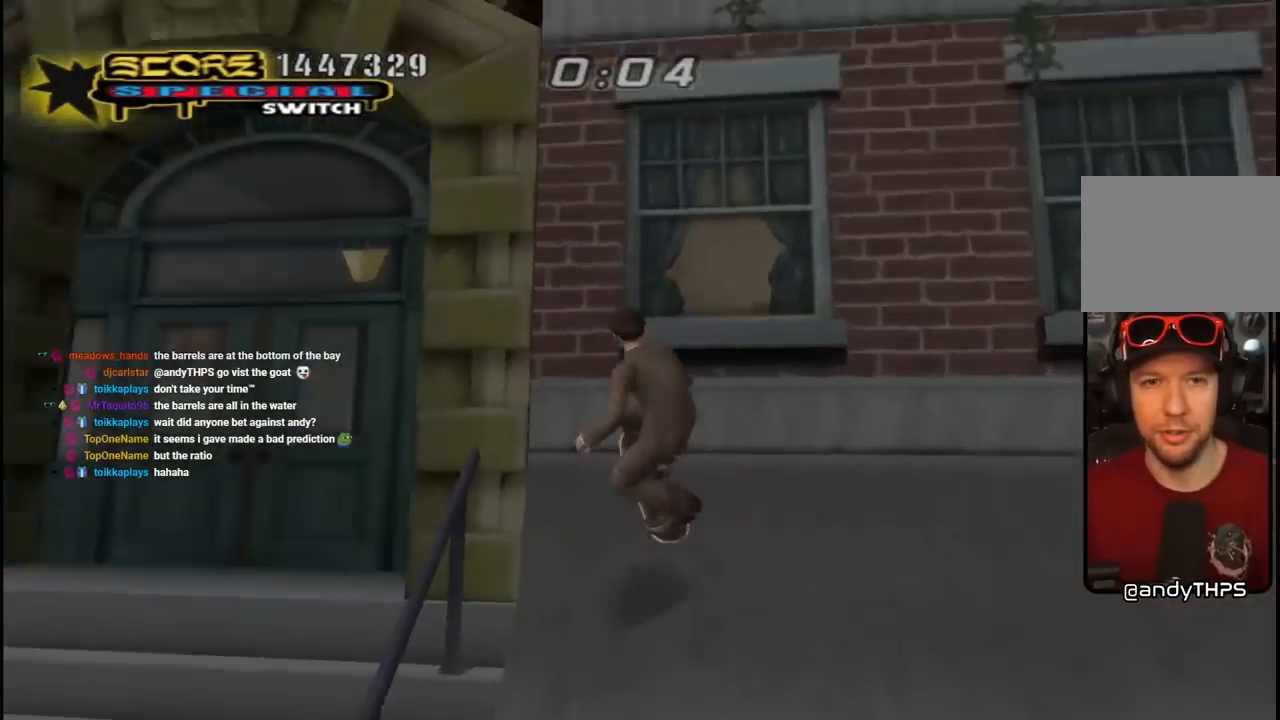
{"buttons": ["CIRCLE"], "left_stick": "center", "right_stick": "center", "events": [[17, "DPAD_LEFT", "up"], [217, "CIRCLE", "down"], [217, "DPAD_LEFT", "down"], [333, "DPAD_LEFT", "up"]]}
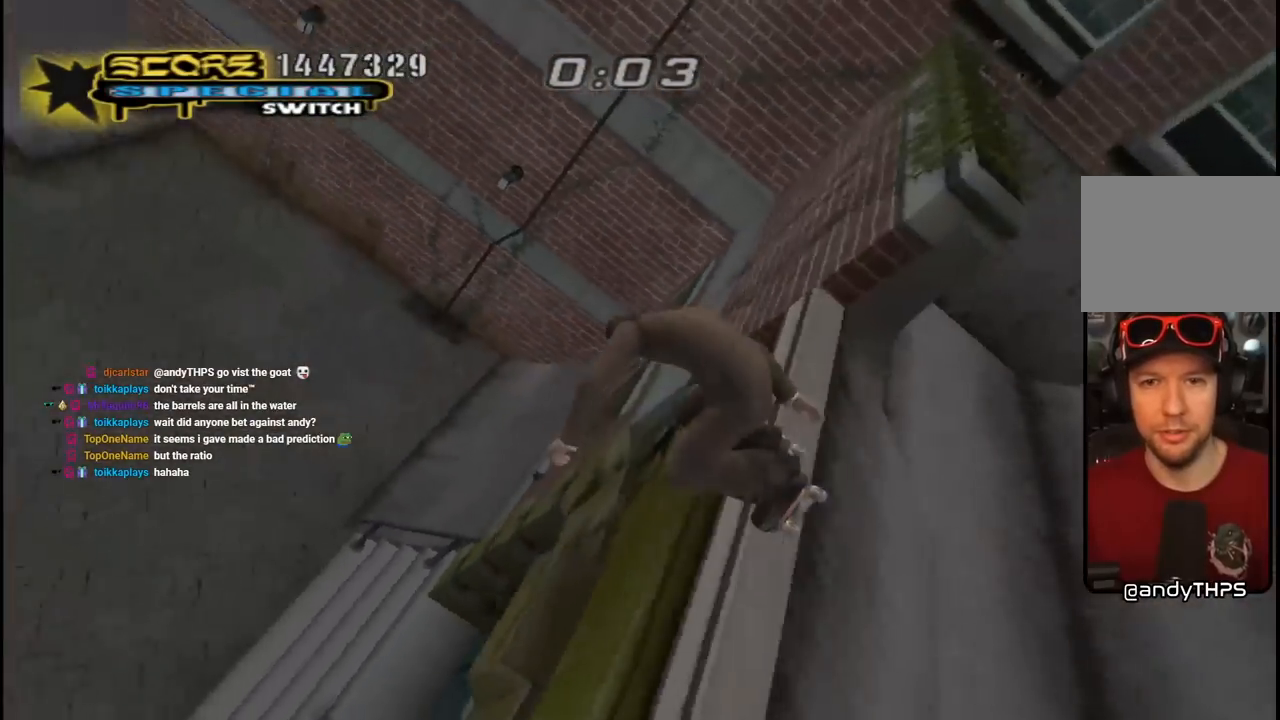
{"buttons": ["CROSS"], "left_stick": "center", "right_stick": "center", "events": [[83, "CIRCLE", "up"], [283, "CROSS", "down"]]}
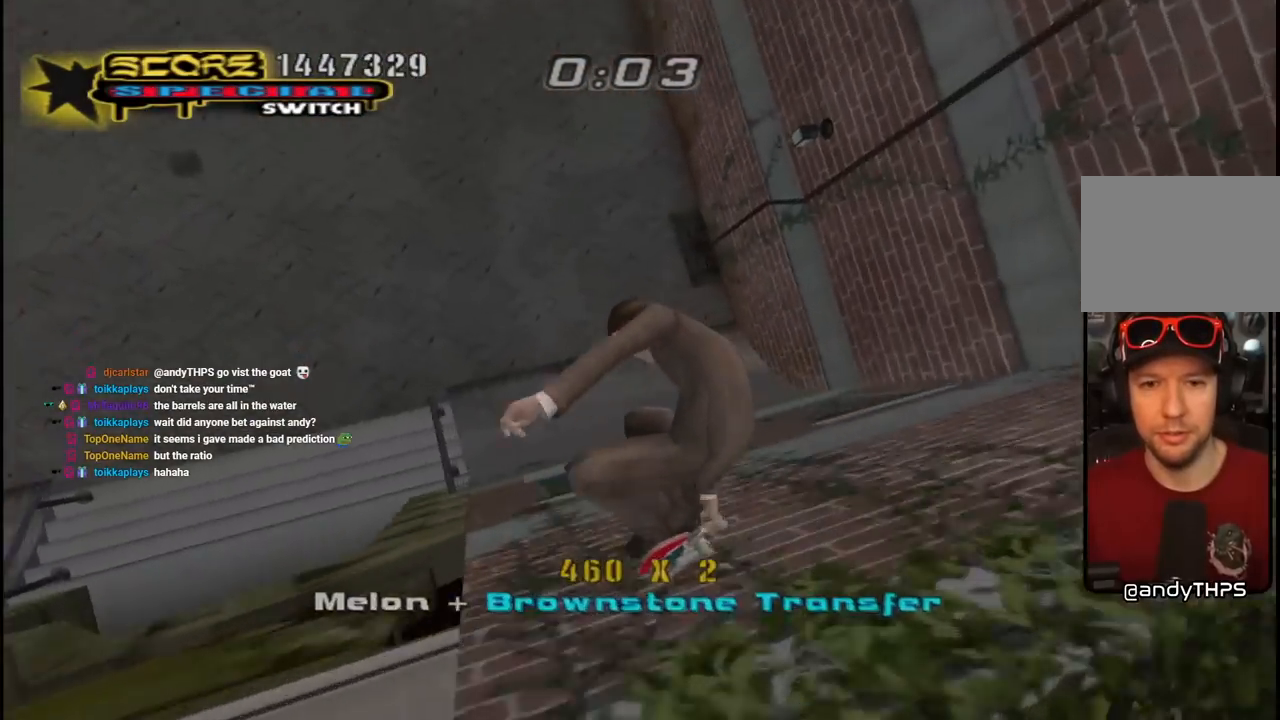
{"buttons": ["CROSS", "DPAD_UP", "DPAD_LEFT"], "left_stick": "center", "right_stick": "center", "events": [[450, "DPAD_LEFT", "down"], [500, "DPAD_UP", "down"]]}
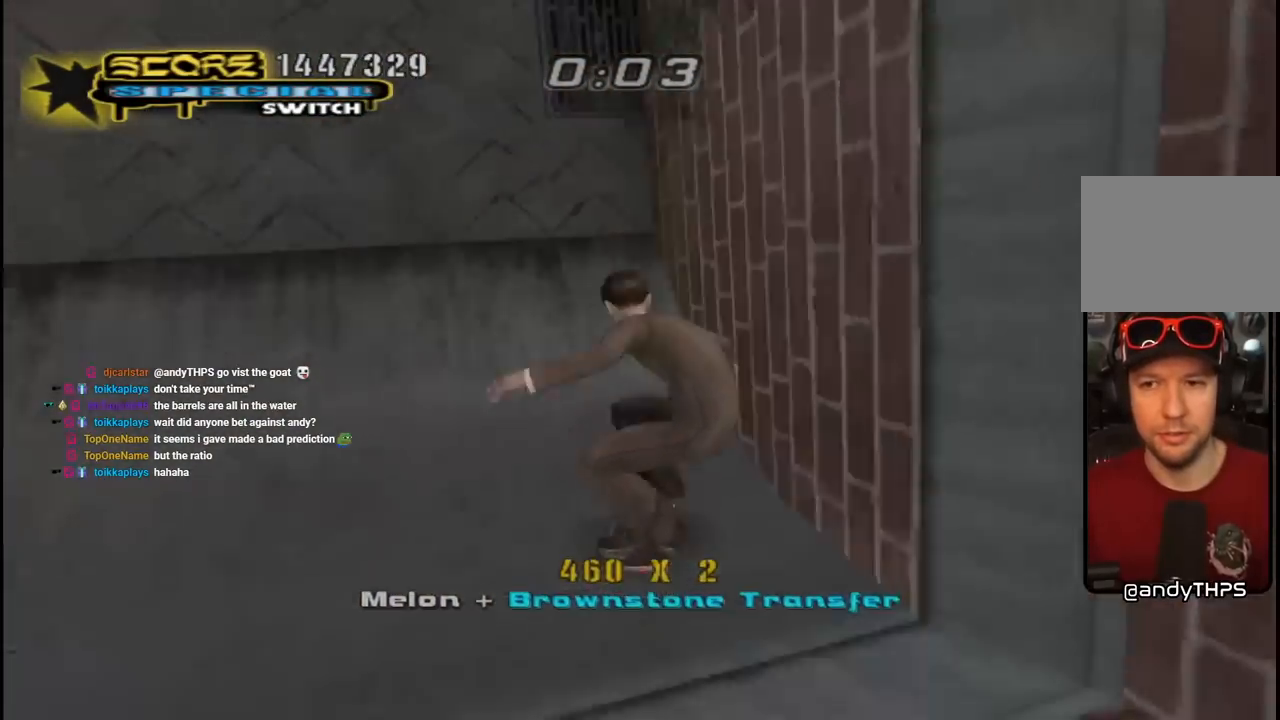
{"buttons": ["CROSS"], "left_stick": "center", "right_stick": "center", "events": [[150, "DPAD_UP", "up"], [167, "DPAD_LEFT", "up"]]}
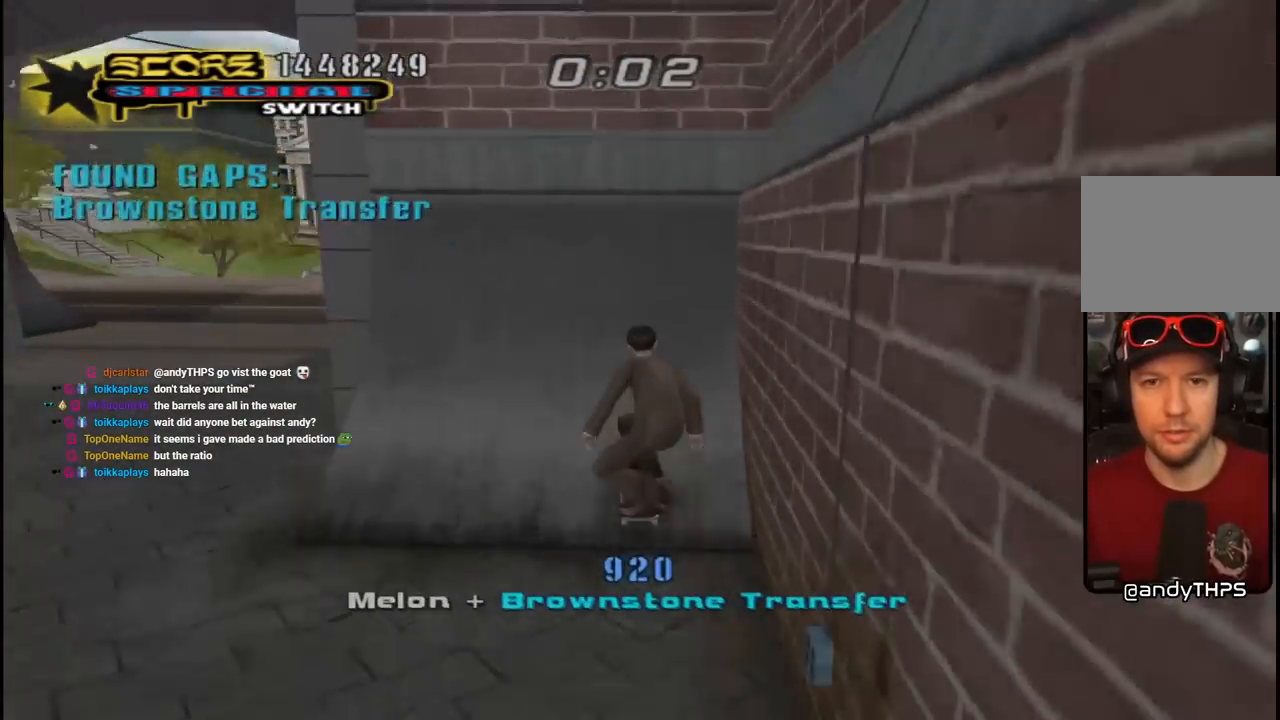
{"buttons": ["CIRCLE", "R1", "R2", "DPAD_RIGHT"], "left_stick": "center", "right_stick": "center", "events": [[83, "DPAD_LEFT", "down"], [83, "DPAD_UP", "down"], [100, "DPAD_UP", "up"], [133, "DPAD_LEFT", "up"], [167, "CROSS", "up"], [317, "DPAD_RIGHT", "down"], [333, "R1", "down"], [350, "CIRCLE", "down"], [350, "R2", "down"]]}
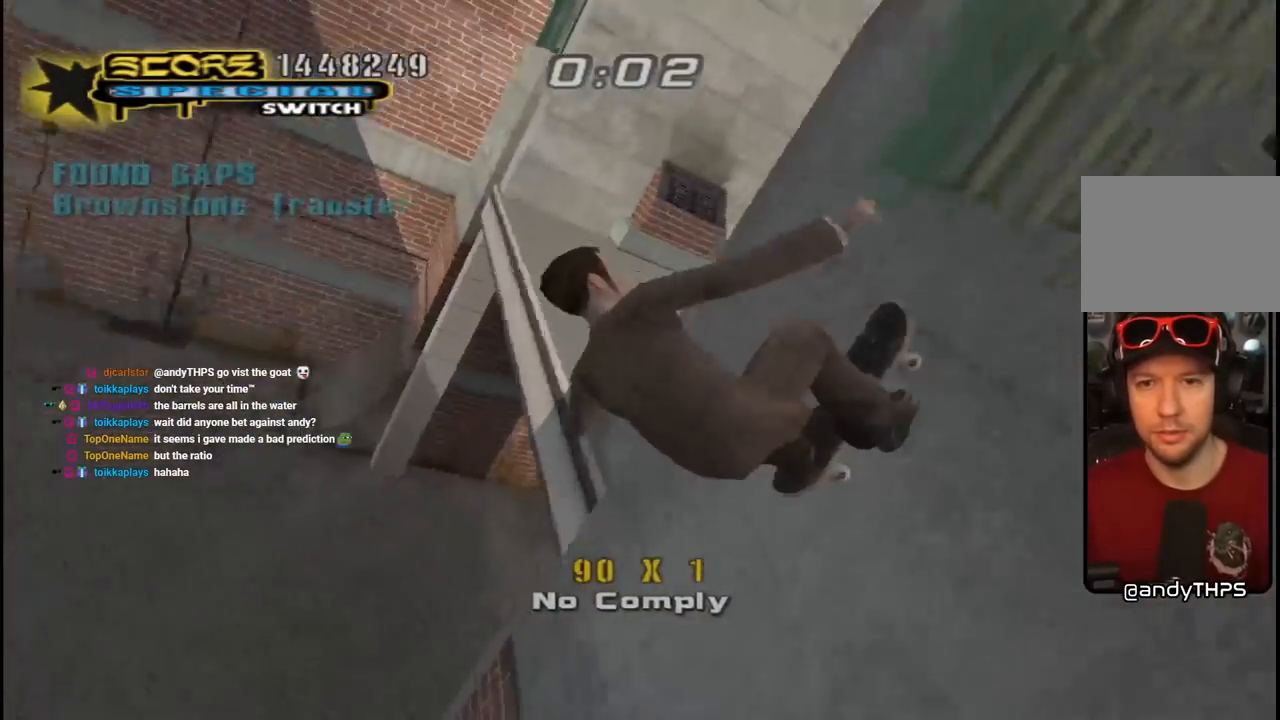
{"buttons": ["CIRCLE", "R1", "R2", "DPAD_RIGHT"], "left_stick": "center", "right_stick": "center", "events": []}